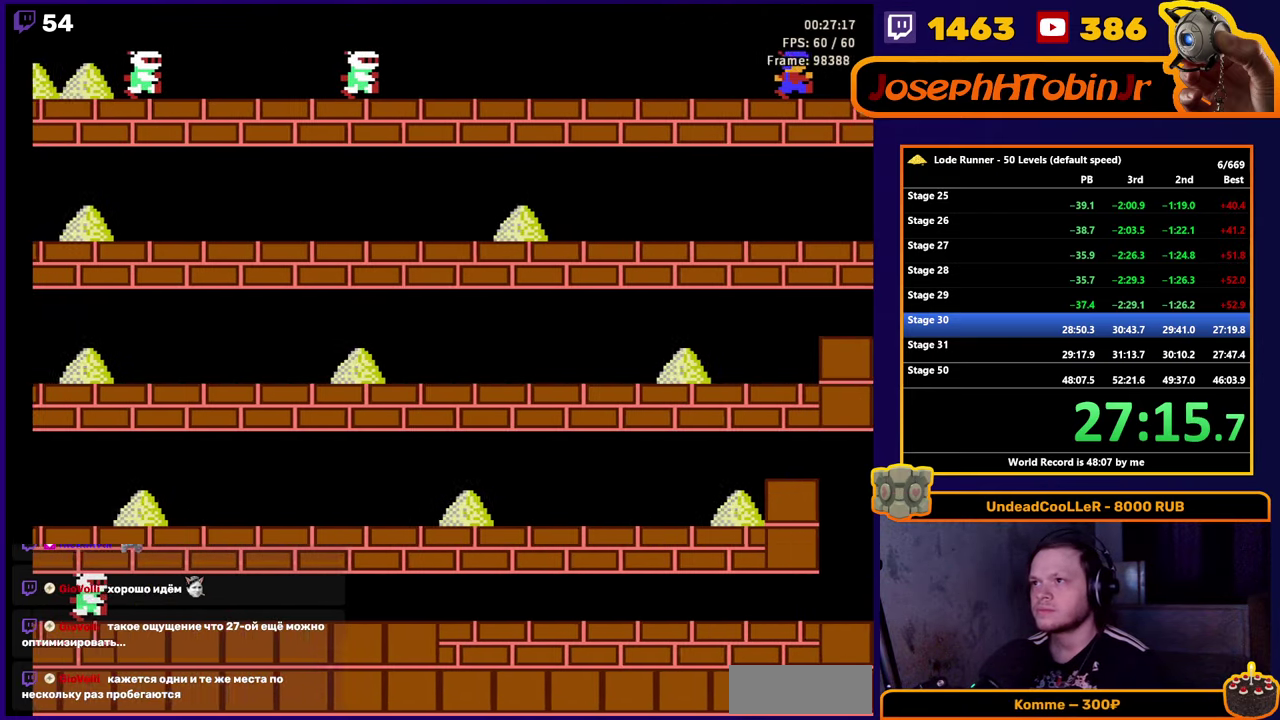
Gameplay with a controller (Nintendo layout); each line is a JSON object with the inputs held at the frame after it. "events" lists button and stick changes between this image and that frame as [ms after this image, input, new state], when the widget could be followed in between. Not read: L3 R3.
{"buttons": ["DPAD_RIGHT"], "events": [[100, "DPAD_RIGHT", "down"]]}
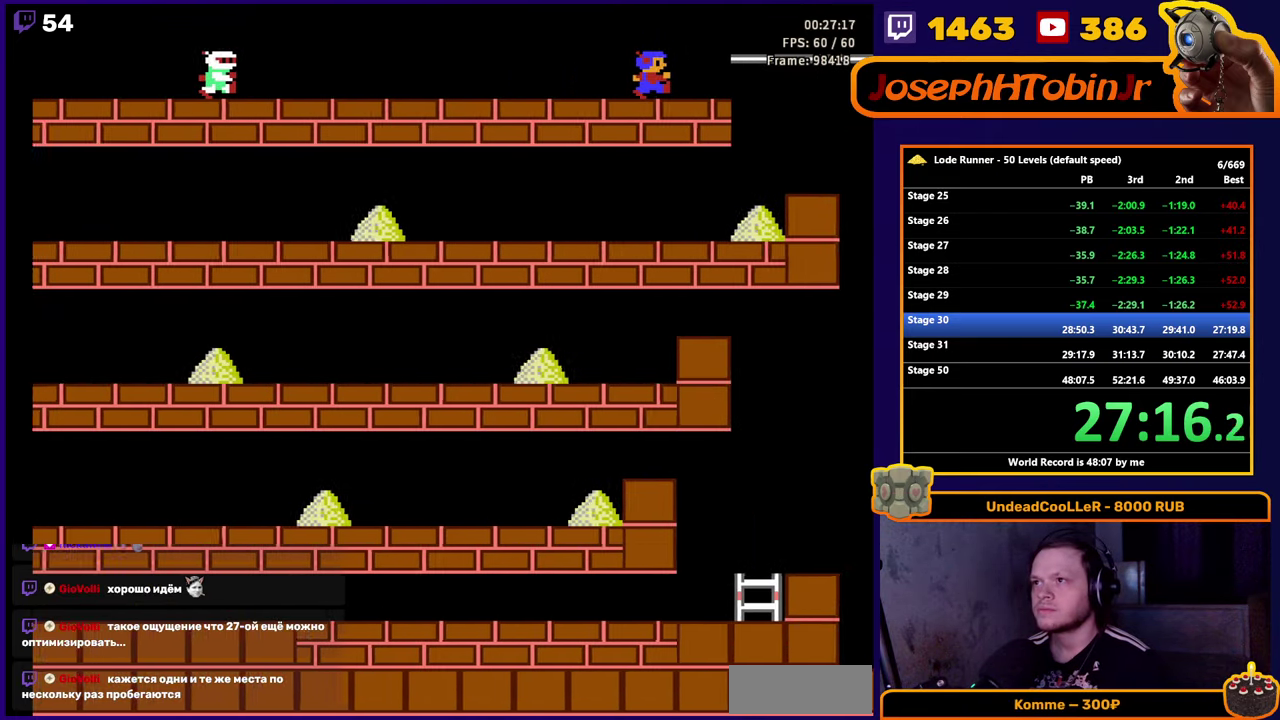
{"buttons": ["DPAD_RIGHT"], "events": []}
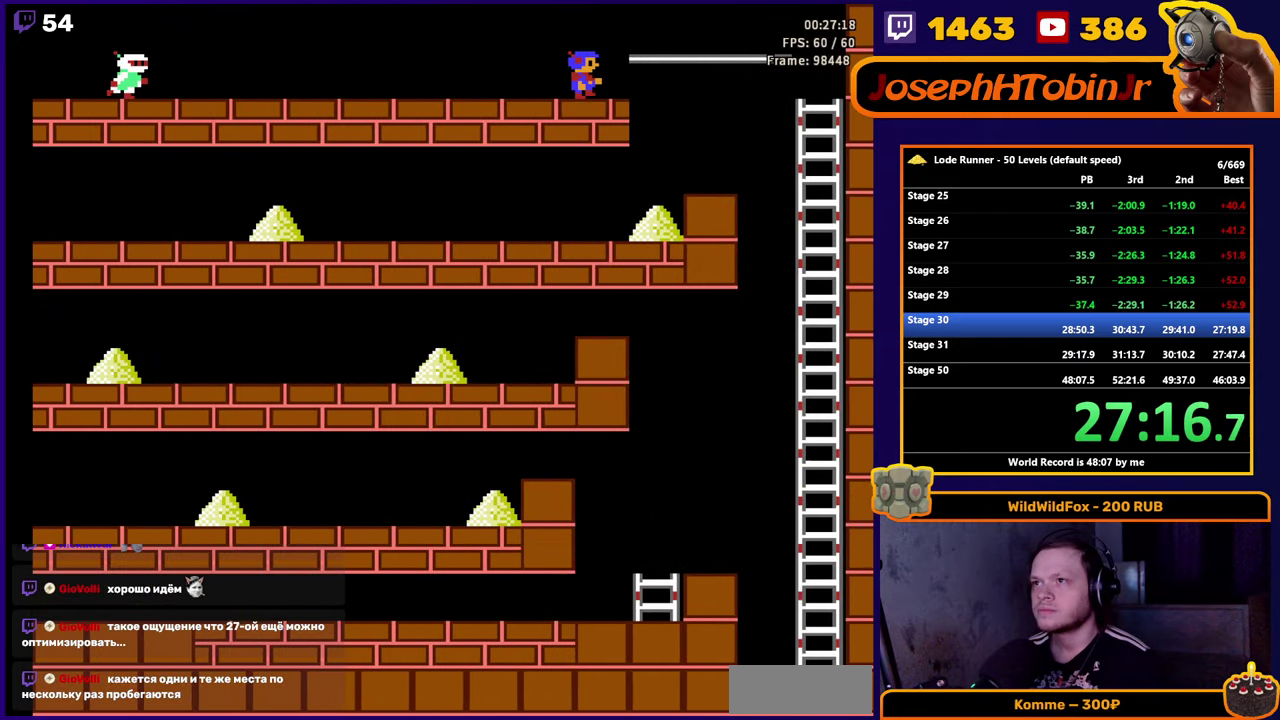
{"buttons": ["DPAD_LEFT"], "events": [[283, "DPAD_DOWN", "down"], [300, "DPAD_RIGHT", "up"], [433, "DPAD_DOWN", "up"], [433, "DPAD_LEFT", "down"]]}
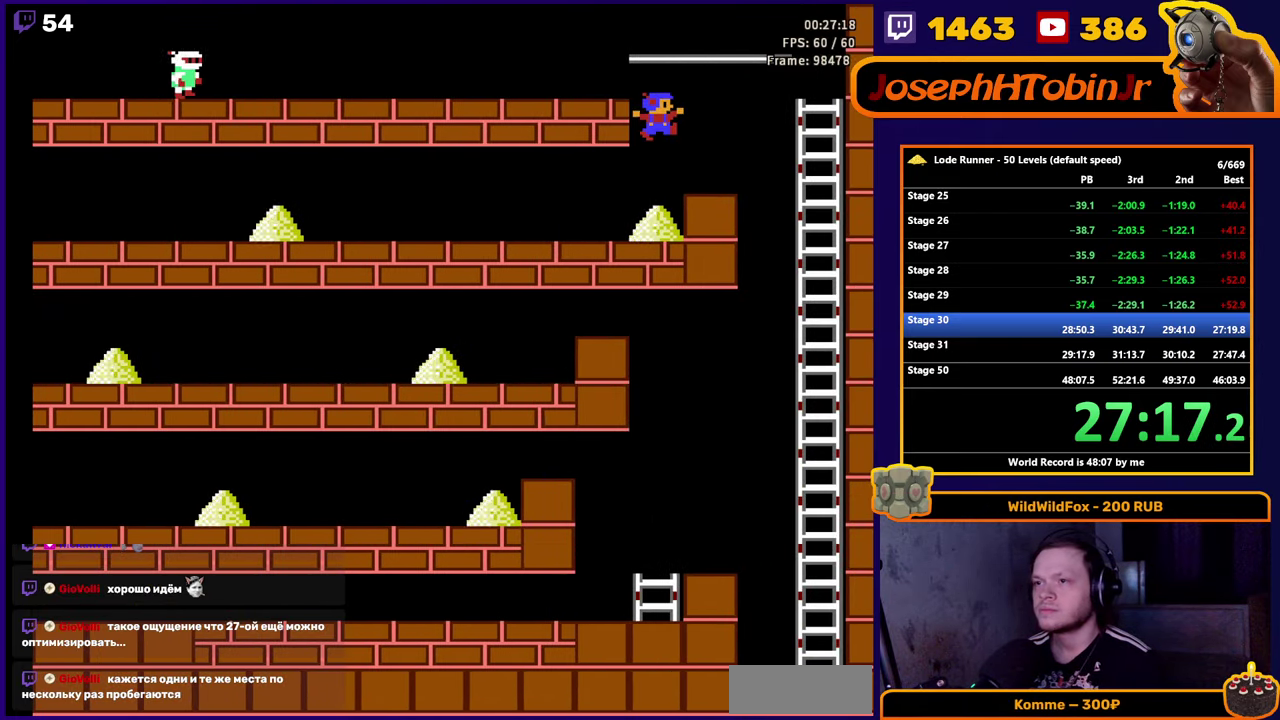
{"buttons": ["DPAD_LEFT"], "events": []}
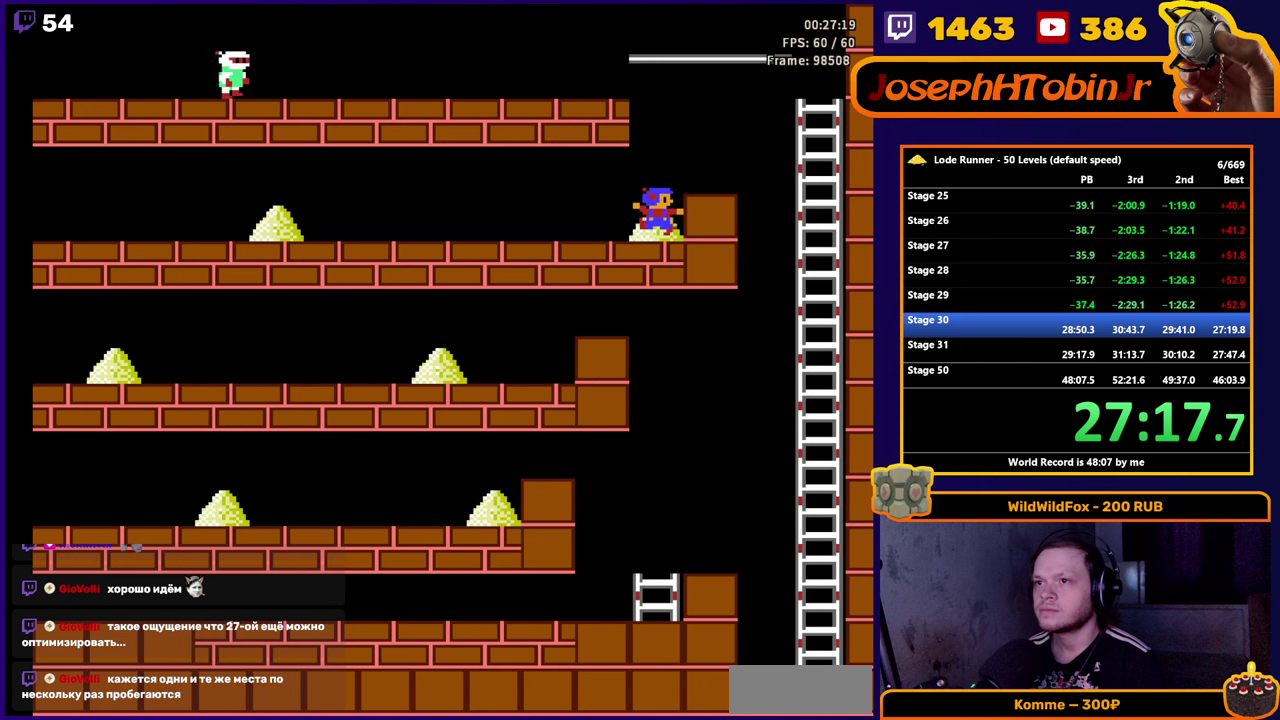
{"buttons": ["DPAD_LEFT"], "events": []}
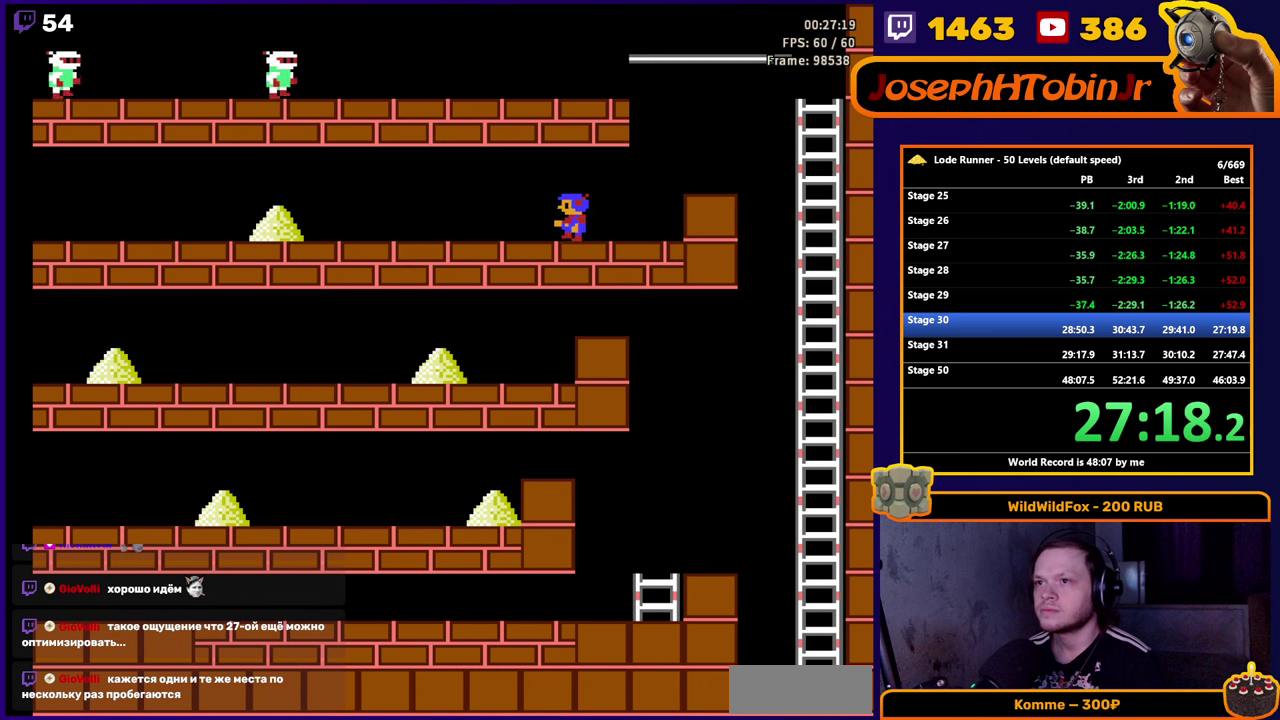
{"buttons": ["DPAD_LEFT"], "events": [[217, "B", "down"], [350, "B", "up"]]}
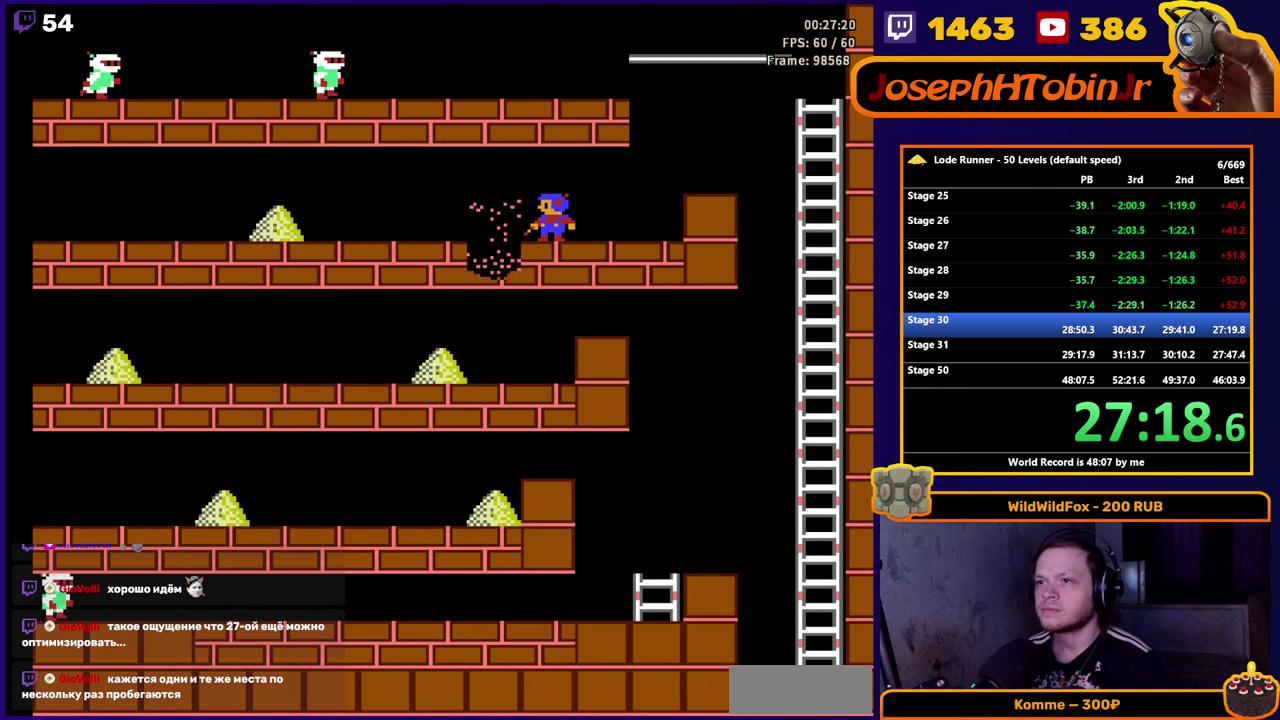
{"buttons": [], "events": [[84, "DPAD_LEFT", "up"]]}
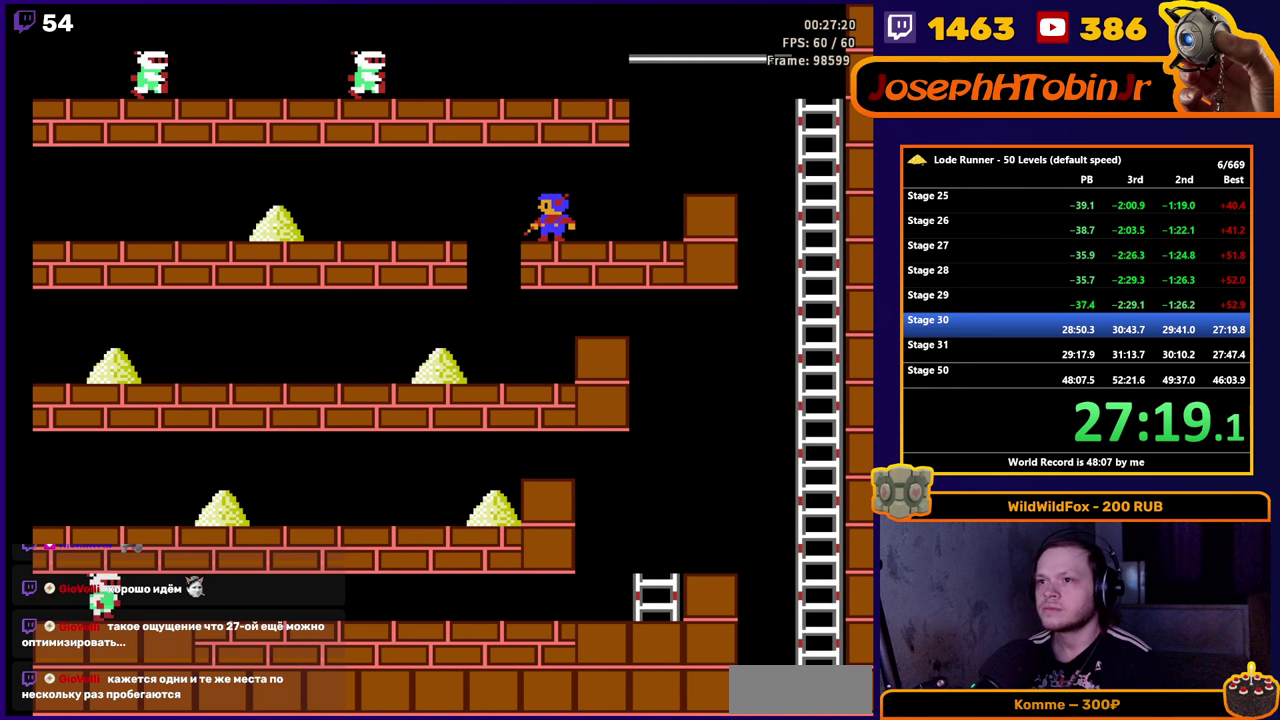
{"buttons": [], "events": []}
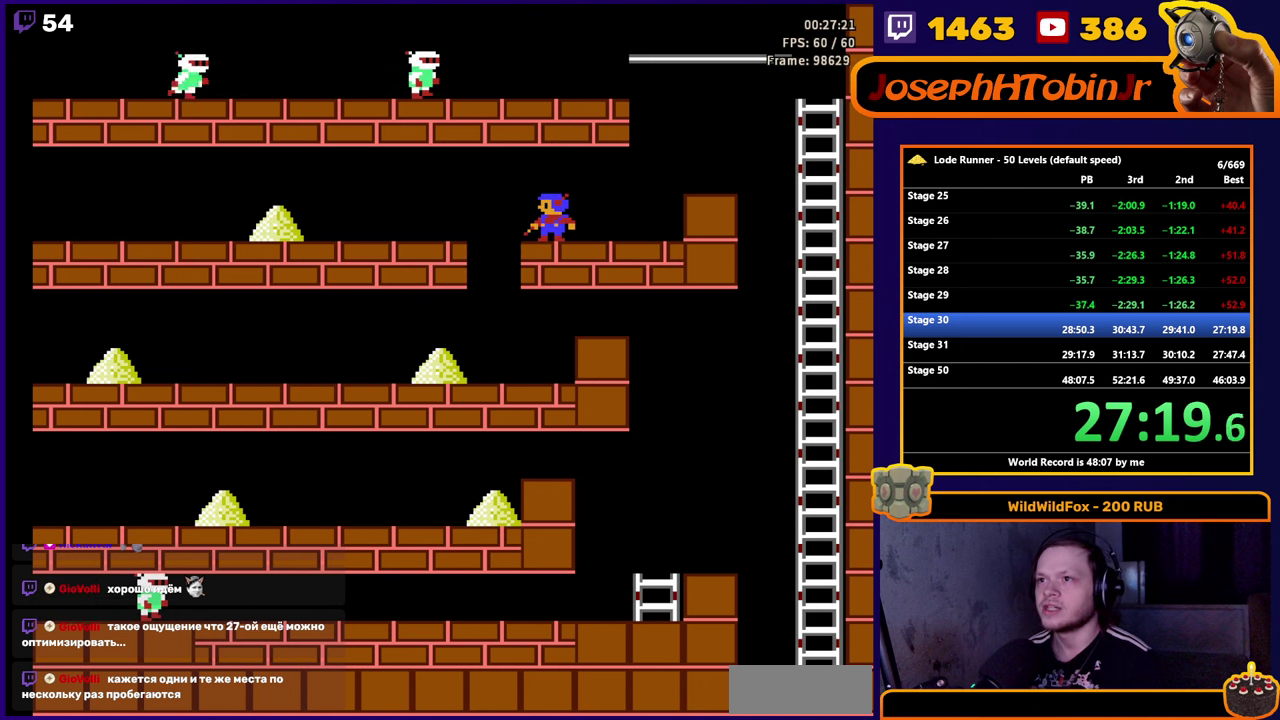
{"buttons": [], "events": []}
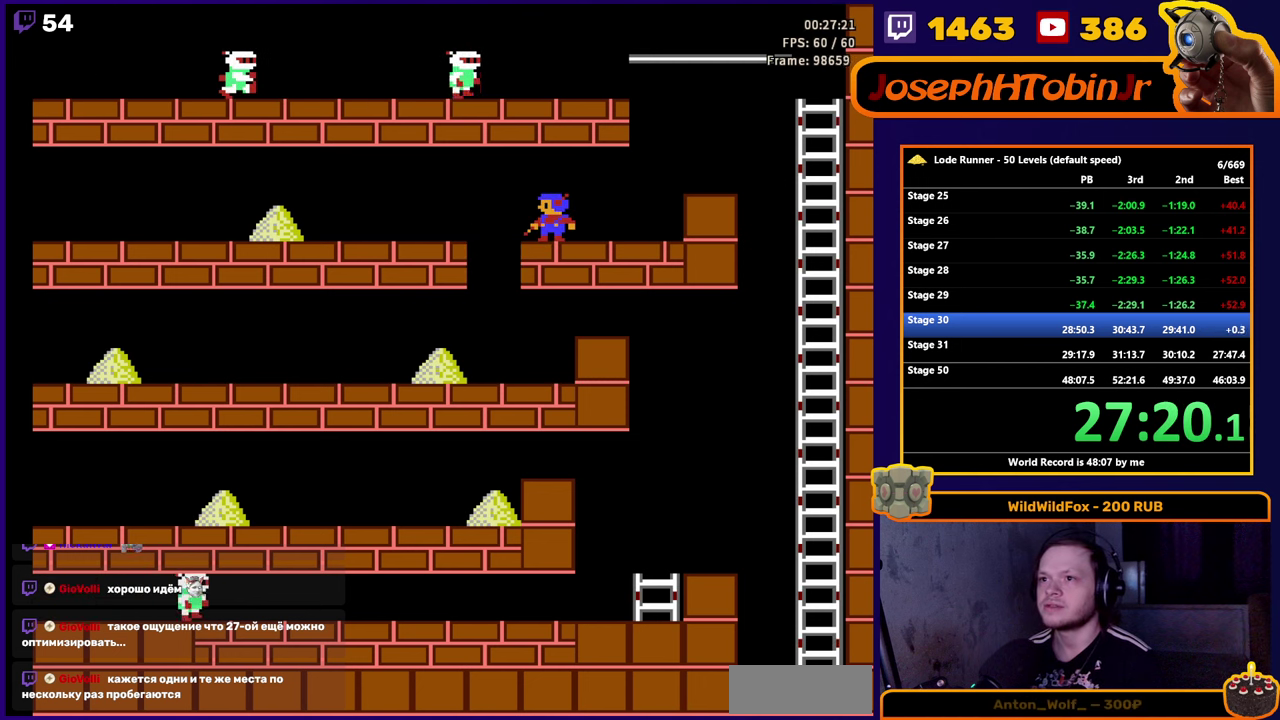
{"buttons": [], "events": []}
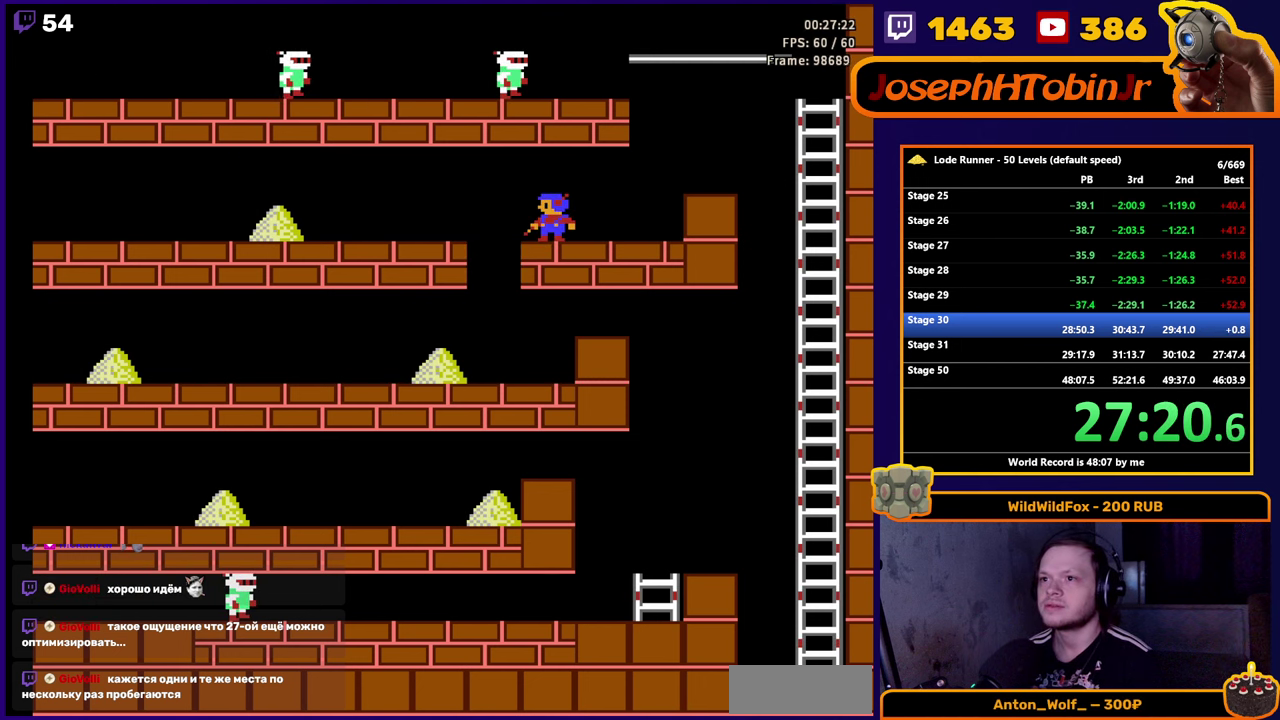
{"buttons": ["DPAD_LEFT"], "events": [[67, "DPAD_LEFT", "down"], [367, "DPAD_LEFT", "up"], [450, "DPAD_LEFT", "down"]]}
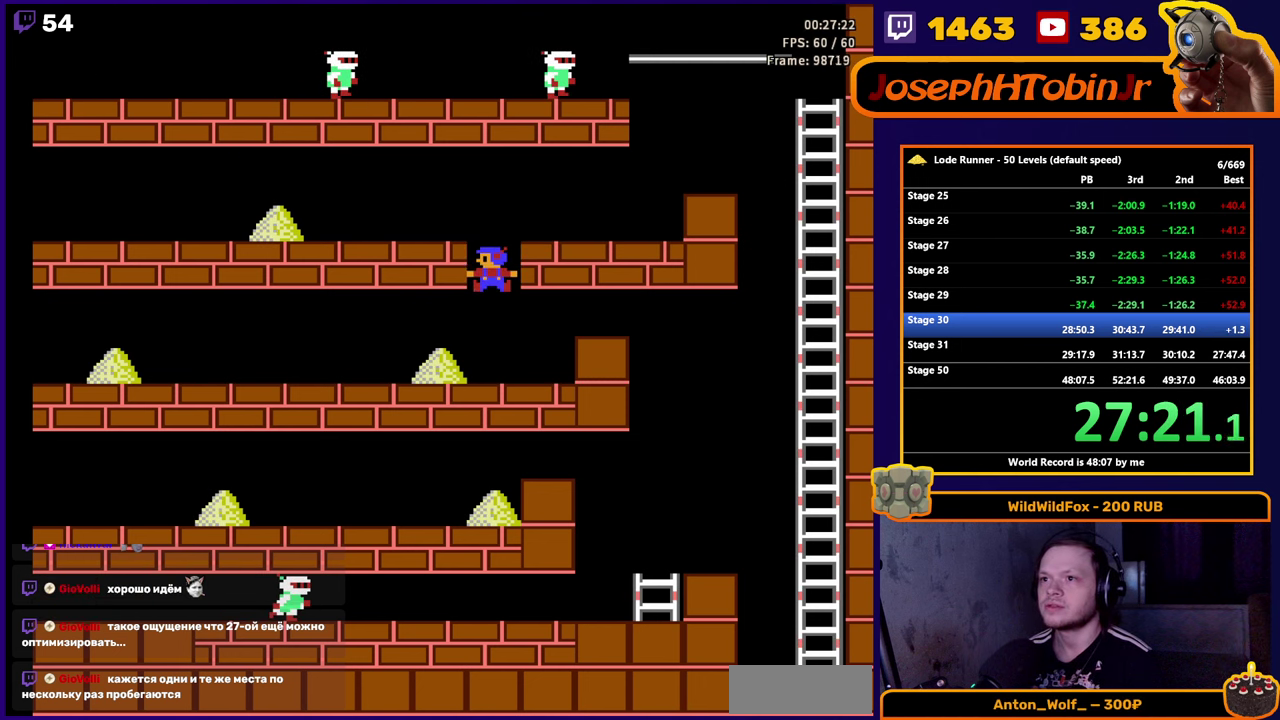
{"buttons": ["DPAD_LEFT"], "events": []}
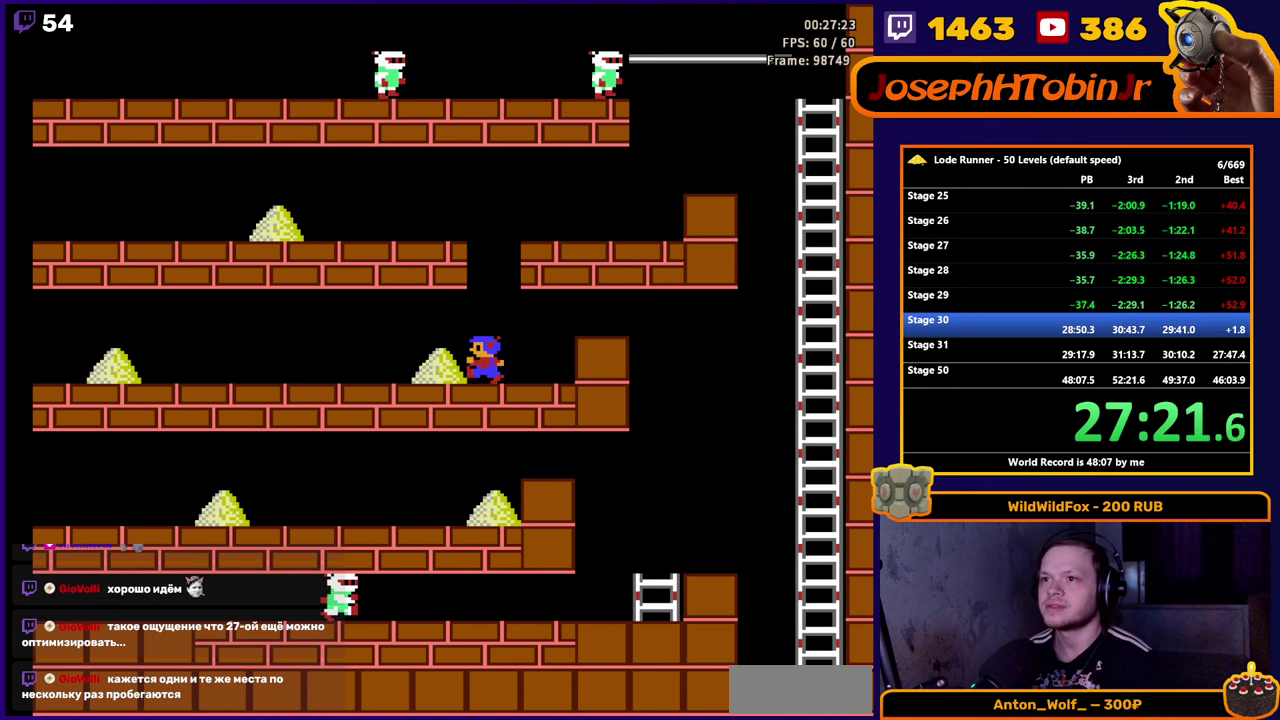
{"buttons": ["DPAD_RIGHT"], "events": [[167, "A", "down"], [234, "DPAD_LEFT", "up"], [334, "A", "up"], [334, "DPAD_RIGHT", "down"]]}
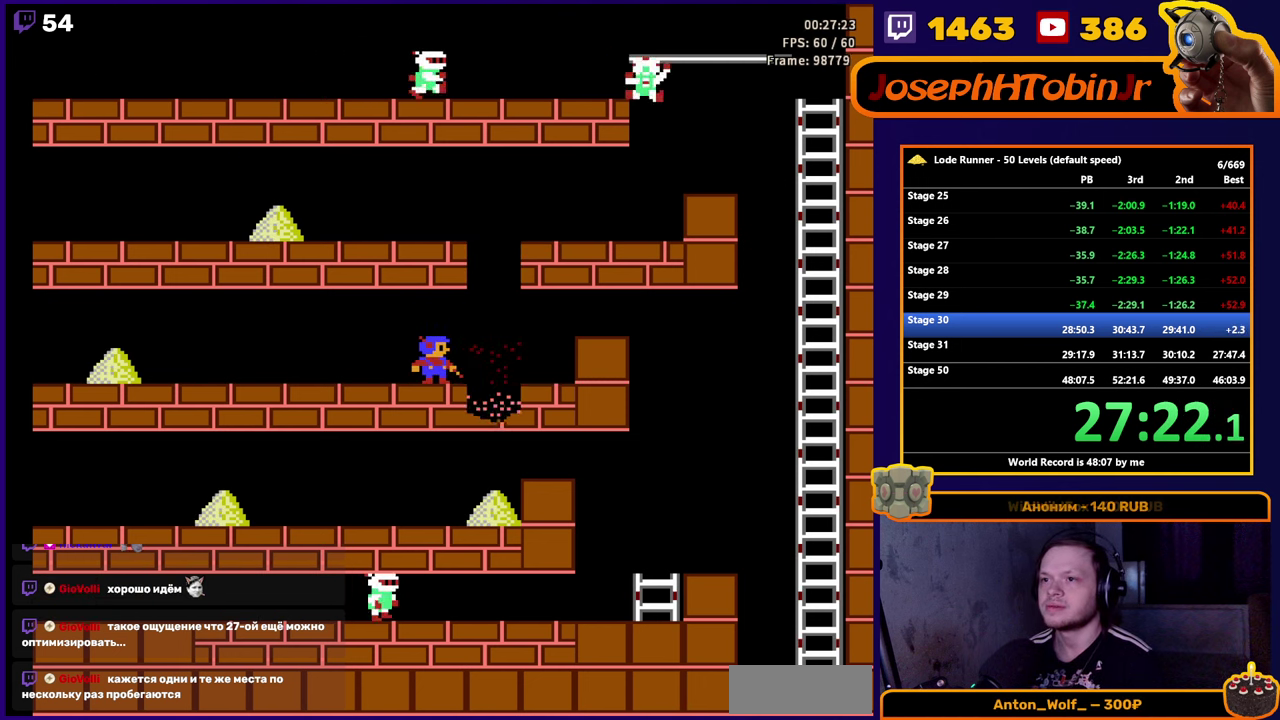
{"buttons": ["DPAD_RIGHT"], "events": []}
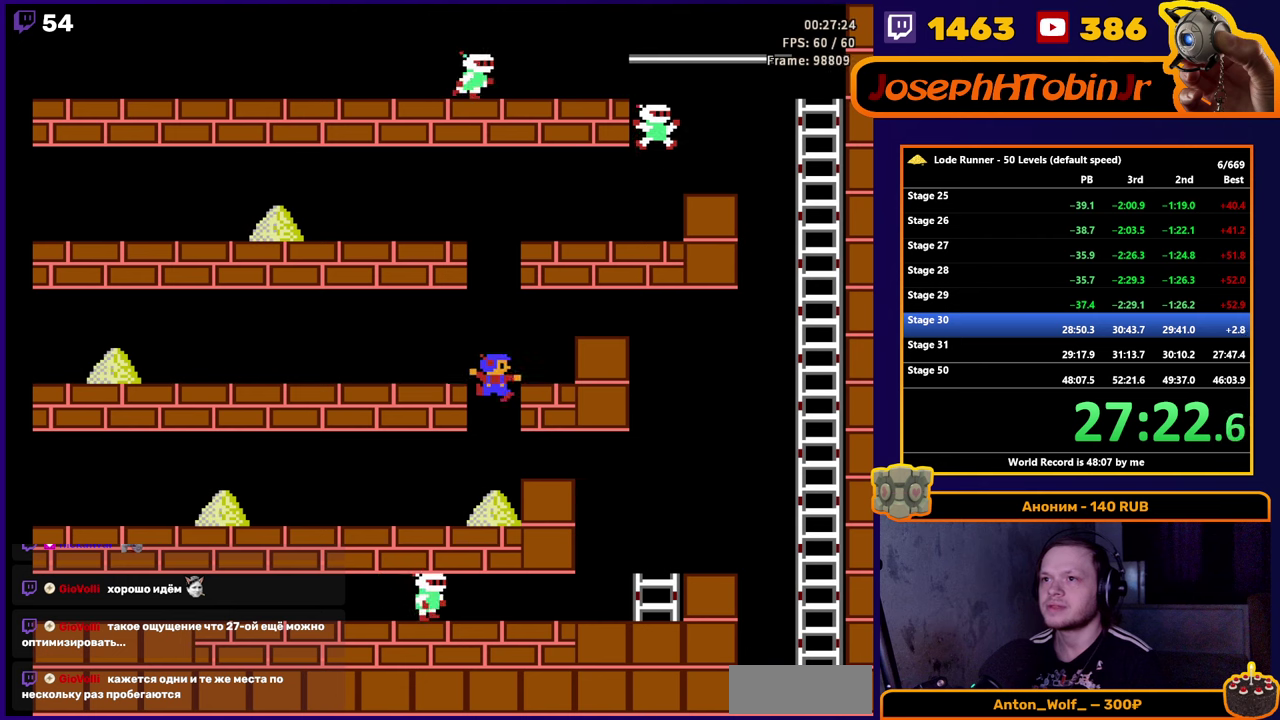
{"buttons": ["DPAD_LEFT"], "events": [[66, "DPAD_RIGHT", "up"], [166, "DPAD_LEFT", "down"]]}
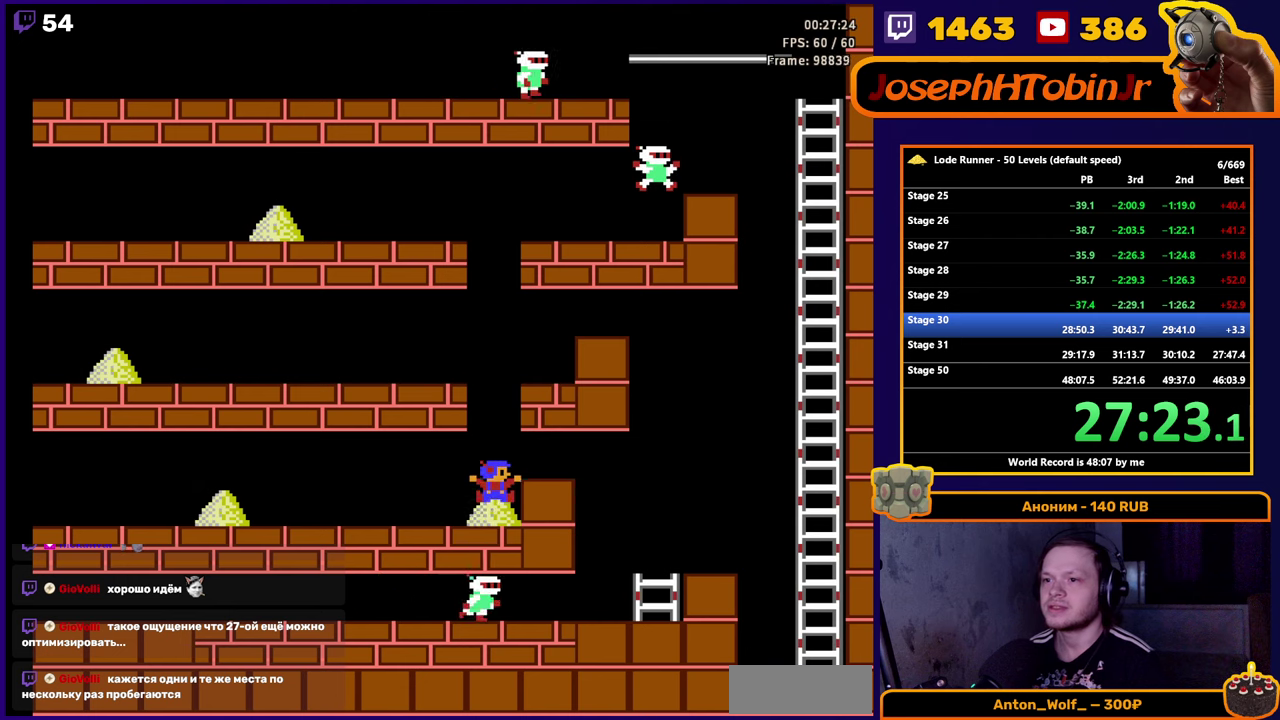
{"buttons": ["DPAD_LEFT"], "events": []}
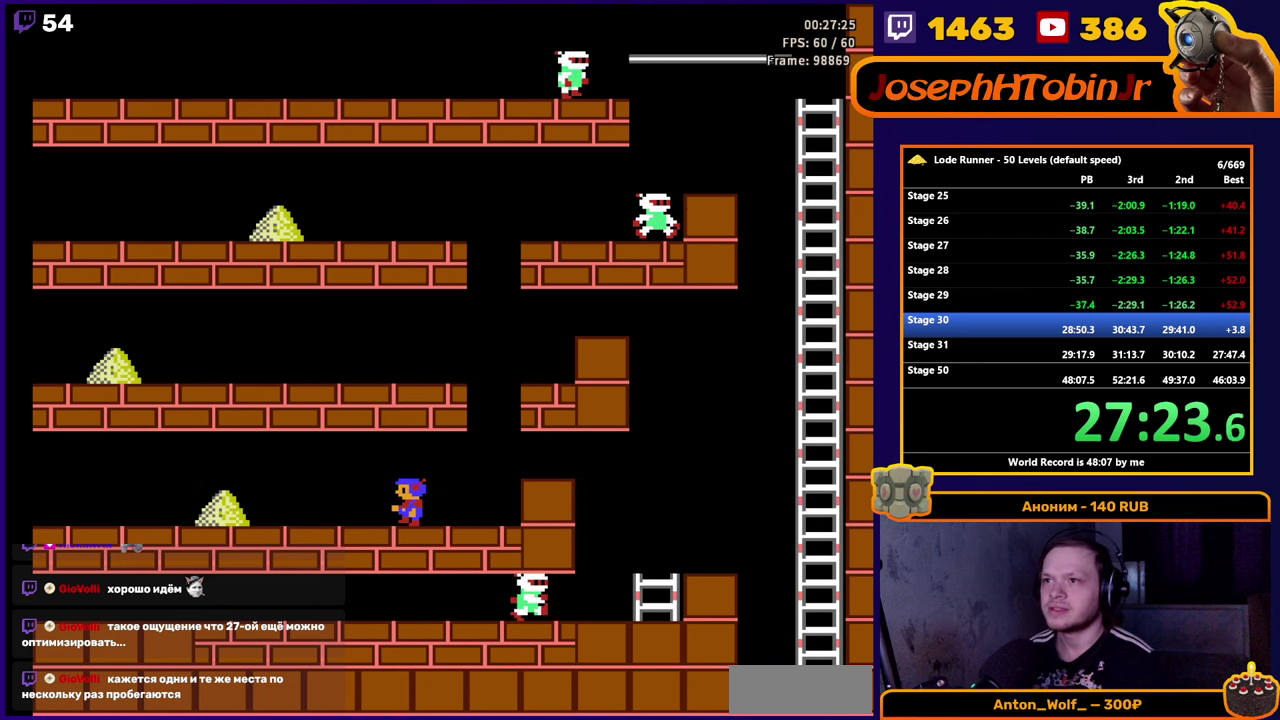
{"buttons": ["DPAD_LEFT"], "events": []}
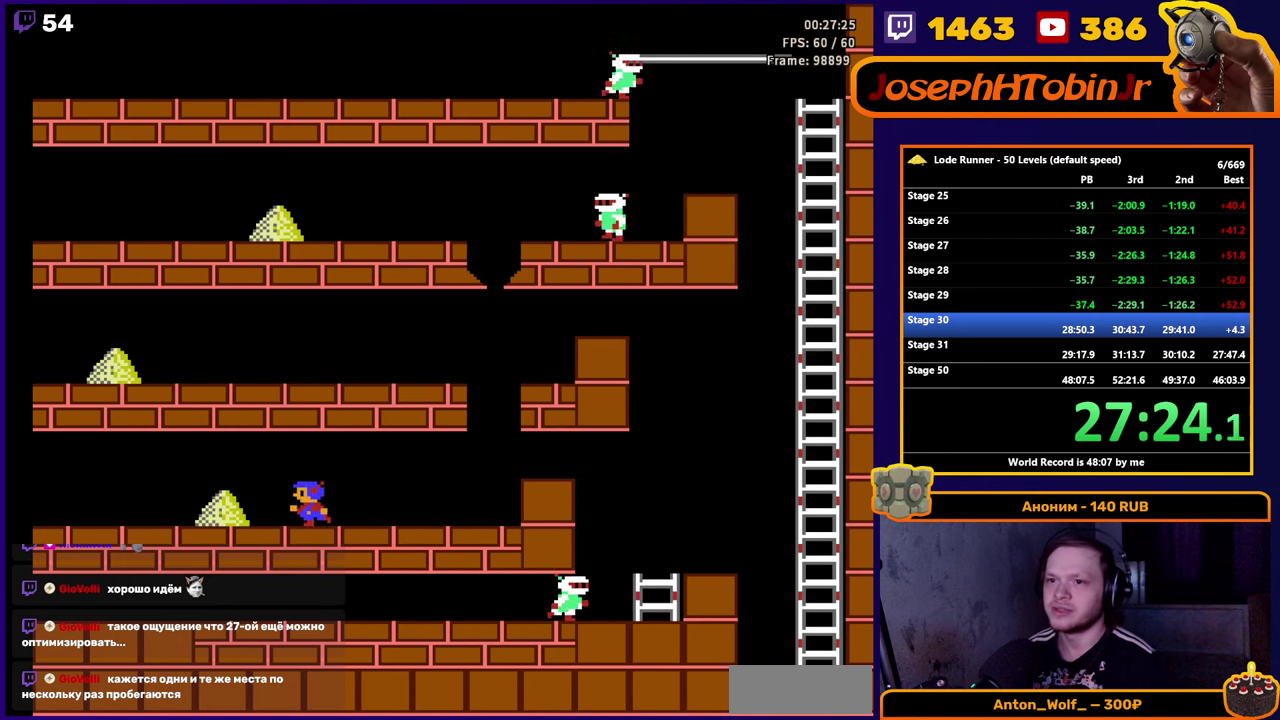
{"buttons": ["DPAD_LEFT"], "events": []}
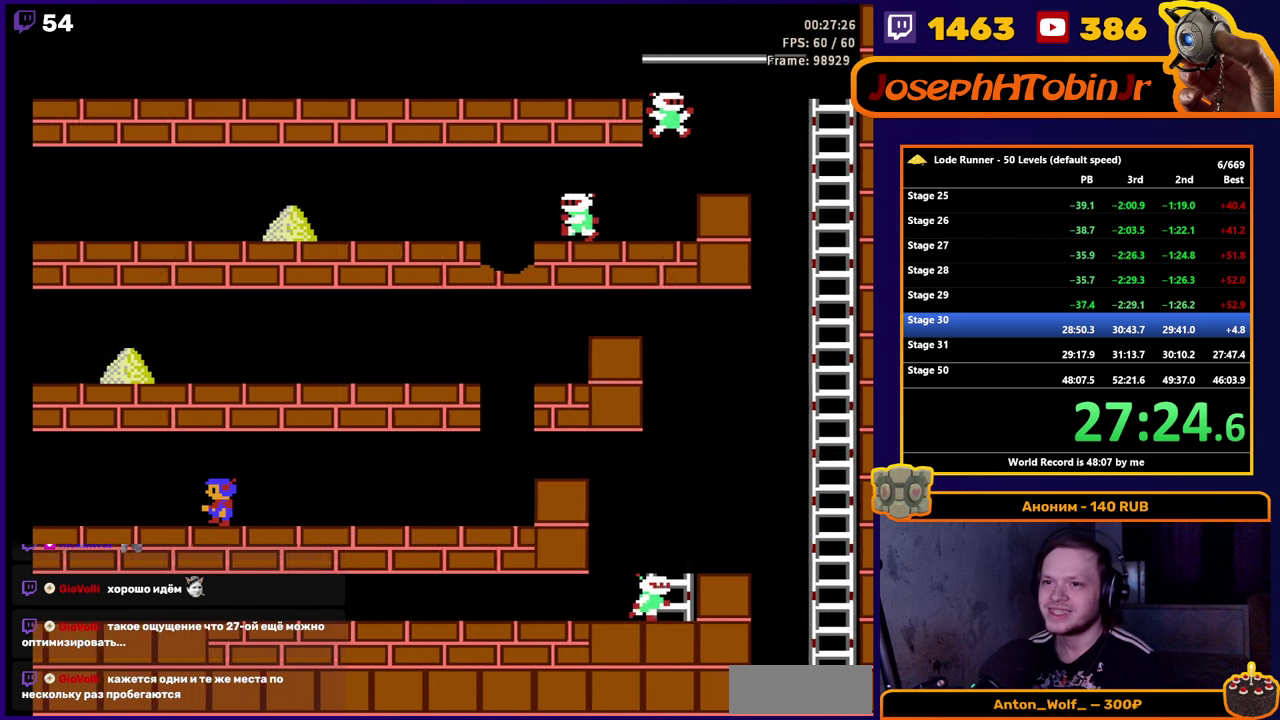
{"buttons": ["DPAD_LEFT"], "events": []}
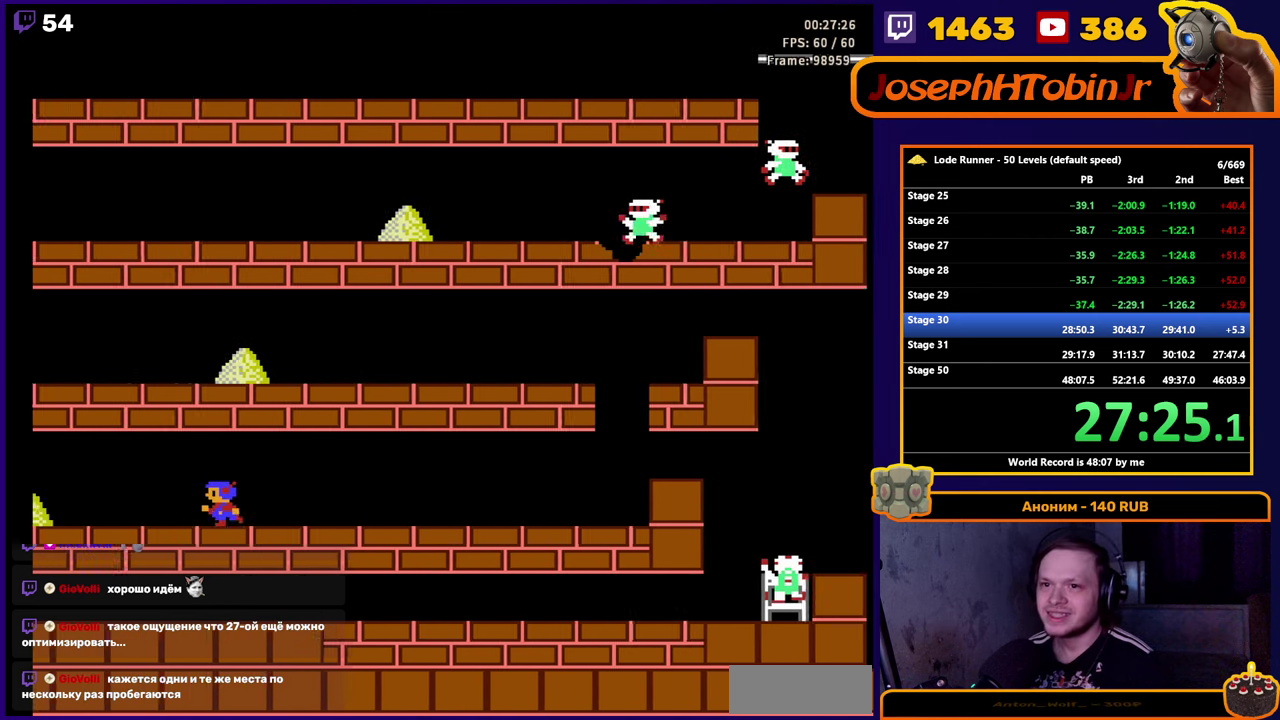
{"buttons": ["B", "DPAD_LEFT"], "events": [[466, "B", "down"]]}
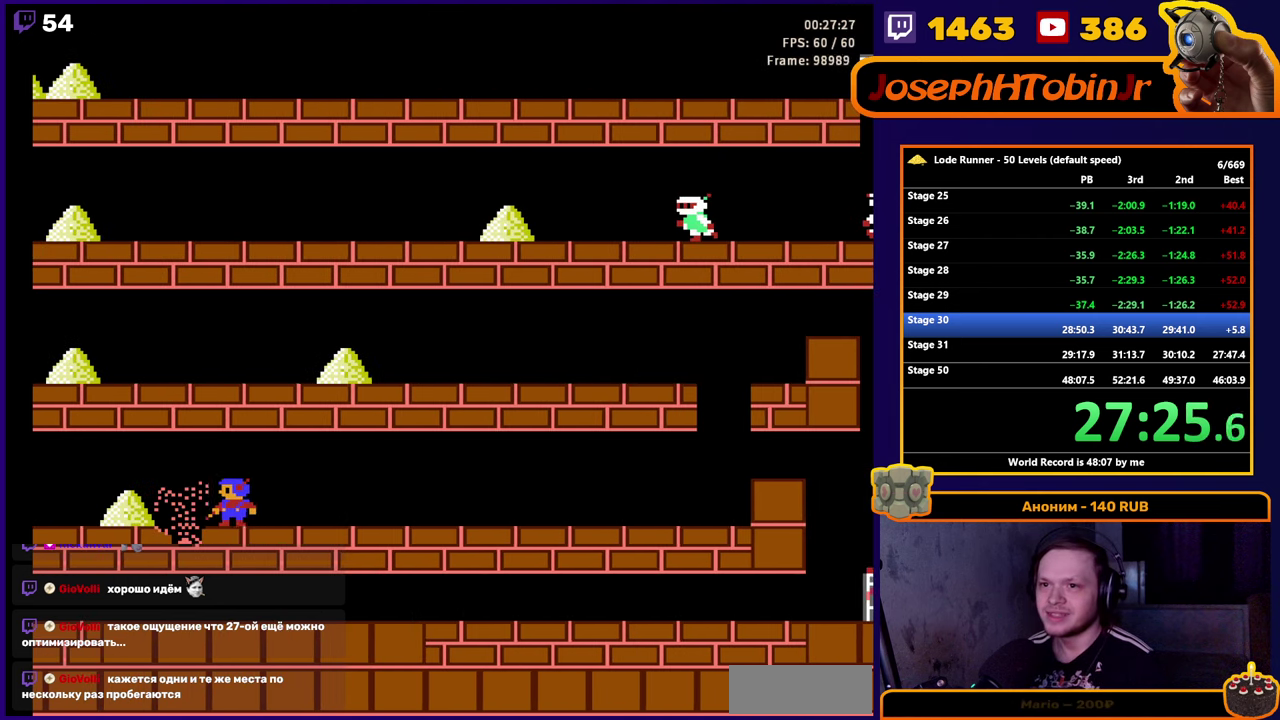
{"buttons": ["DPAD_LEFT"], "events": [[100, "B", "up"]]}
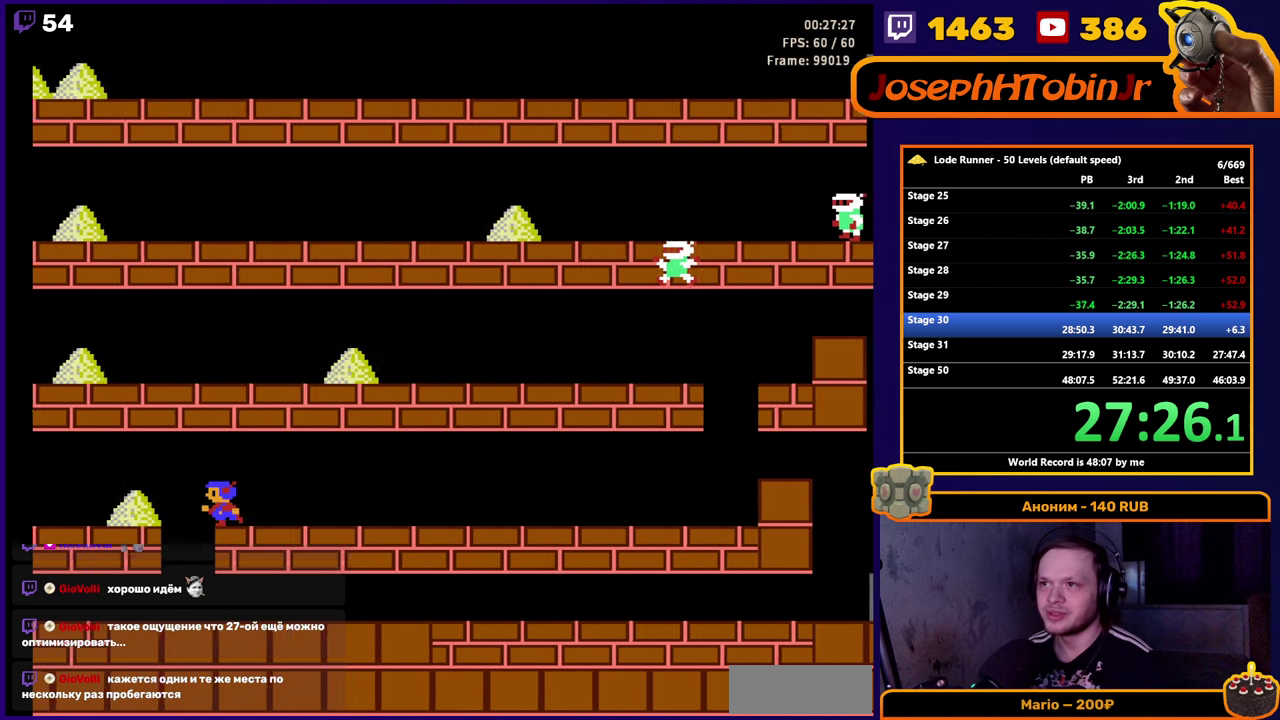
{"buttons": ["DPAD_LEFT"], "events": []}
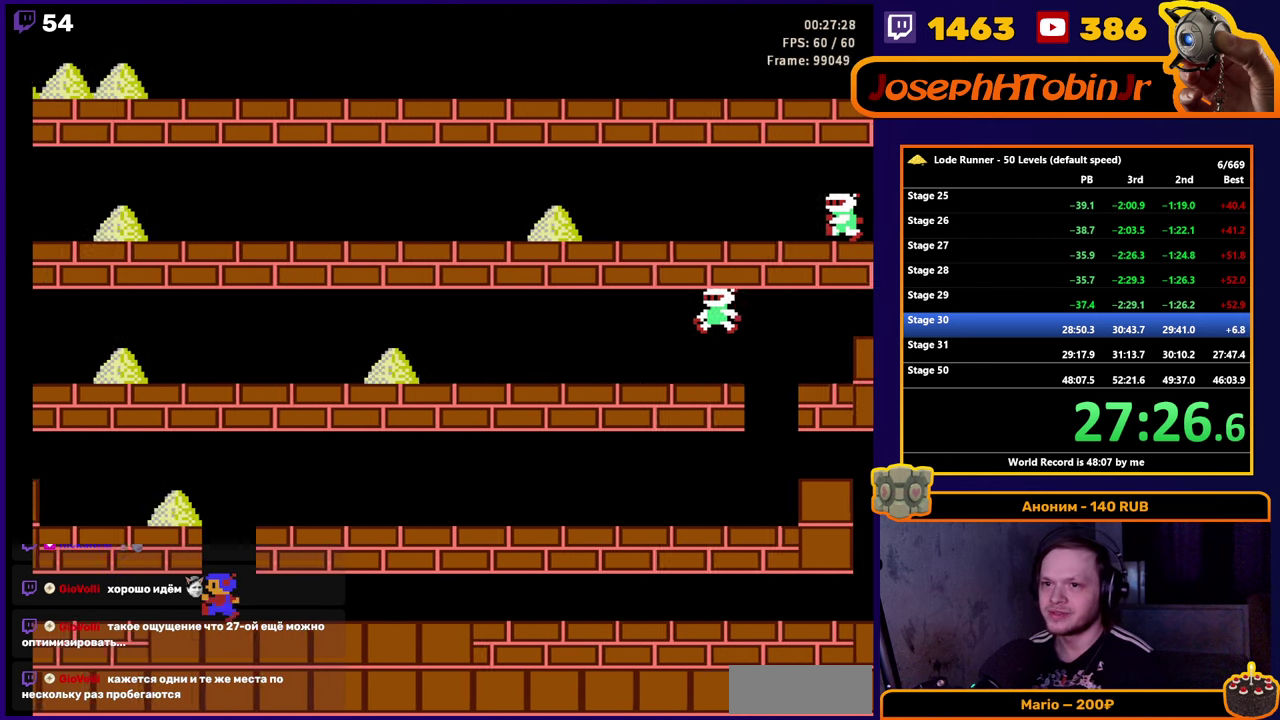
{"buttons": ["DPAD_LEFT"], "events": []}